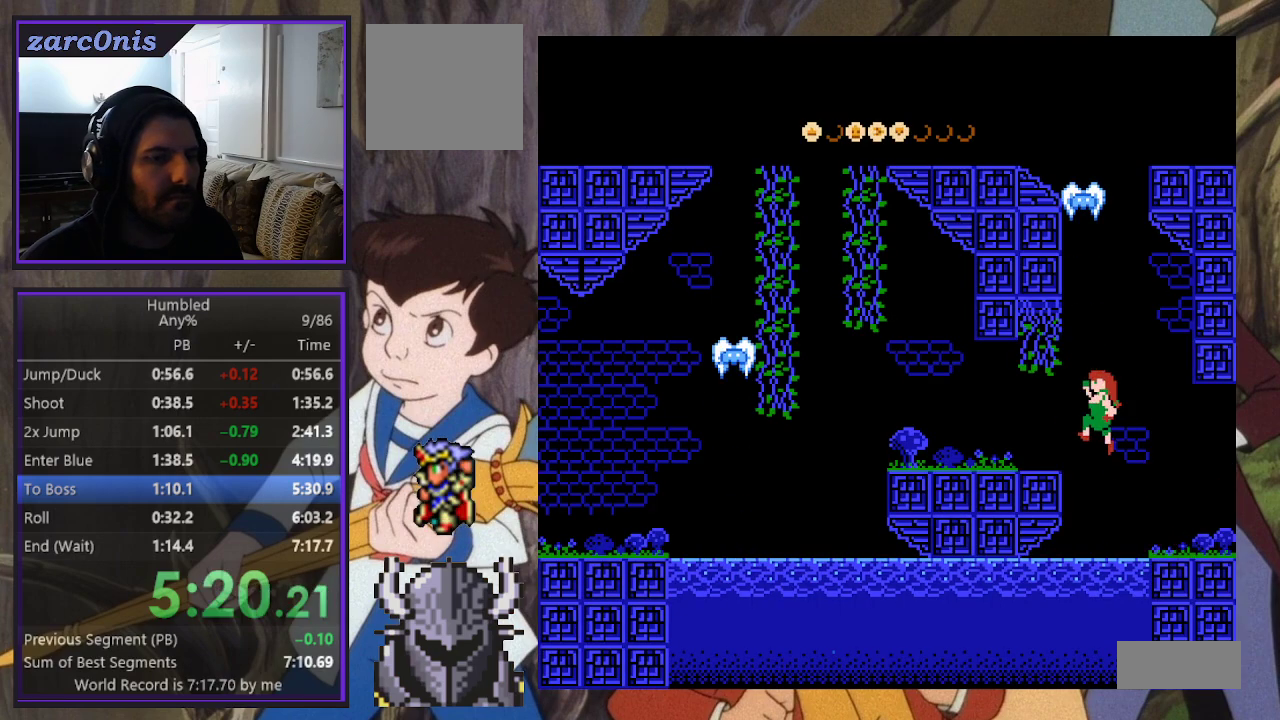
Gameplay with a controller (Xbox layout); each line is a JSON object with the inputs held at the frame after it. "events" lists button and stick changes between this image and that frame as [ms after this image, input, new state], when the widget could be followed in between. Not read: L3 R3 left_stick right_stick.
{"buttons": ["DPAD_LEFT"], "events": [[83, "B", "down"], [217, "B", "up"]]}
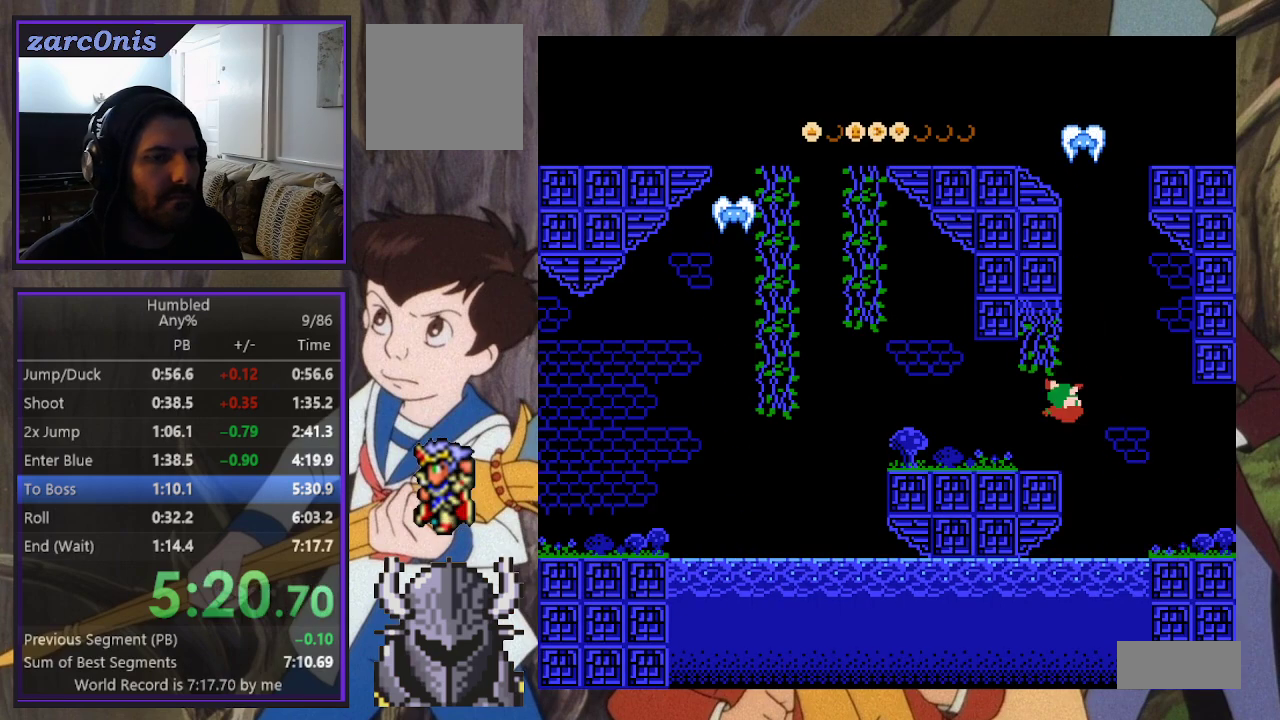
{"buttons": ["DPAD_LEFT"], "events": []}
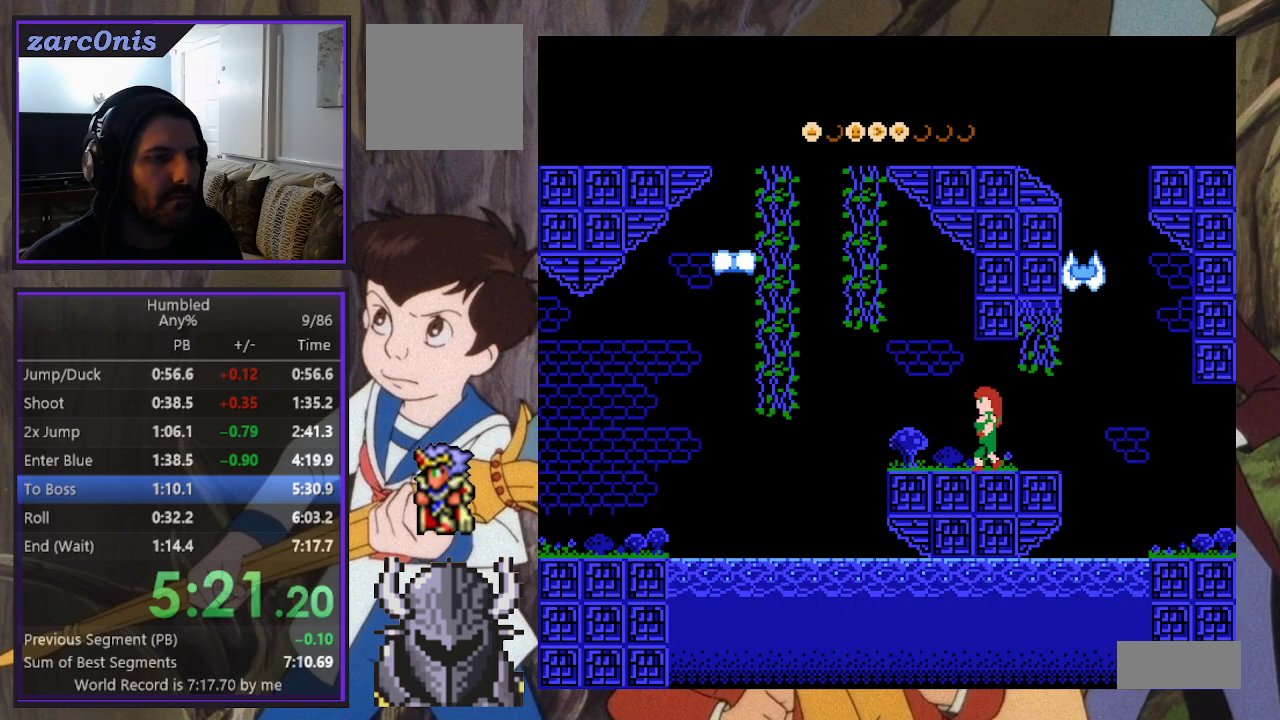
{"buttons": ["DPAD_LEFT"], "events": []}
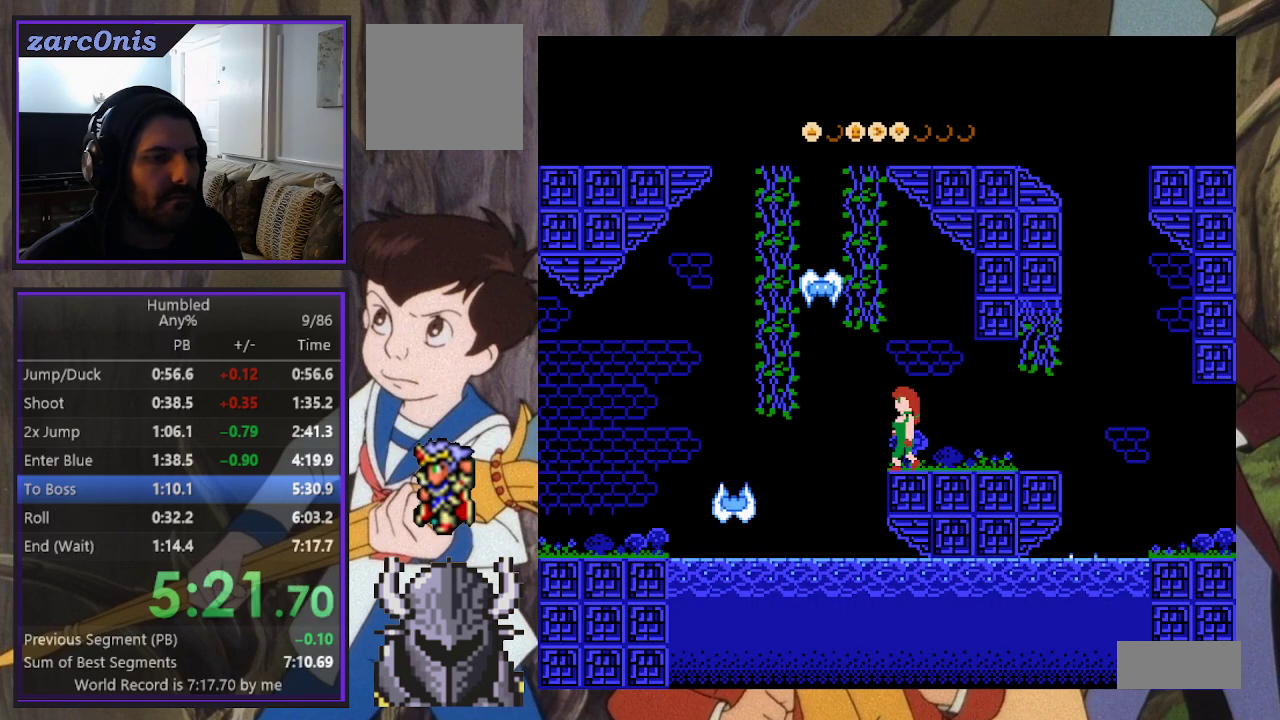
{"buttons": ["B", "DPAD_LEFT"], "events": [[150, "B", "down"]]}
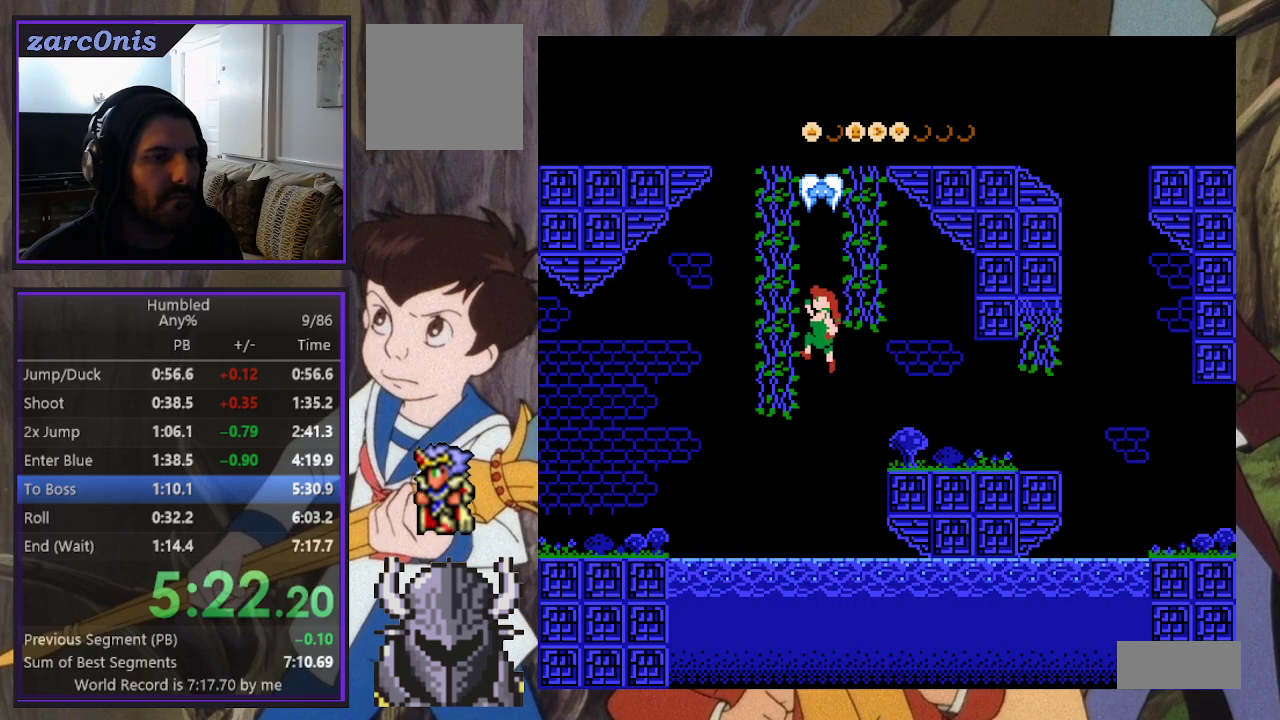
{"buttons": ["B", "DPAD_LEFT"], "events": [[83, "B", "up"], [250, "B", "down"]]}
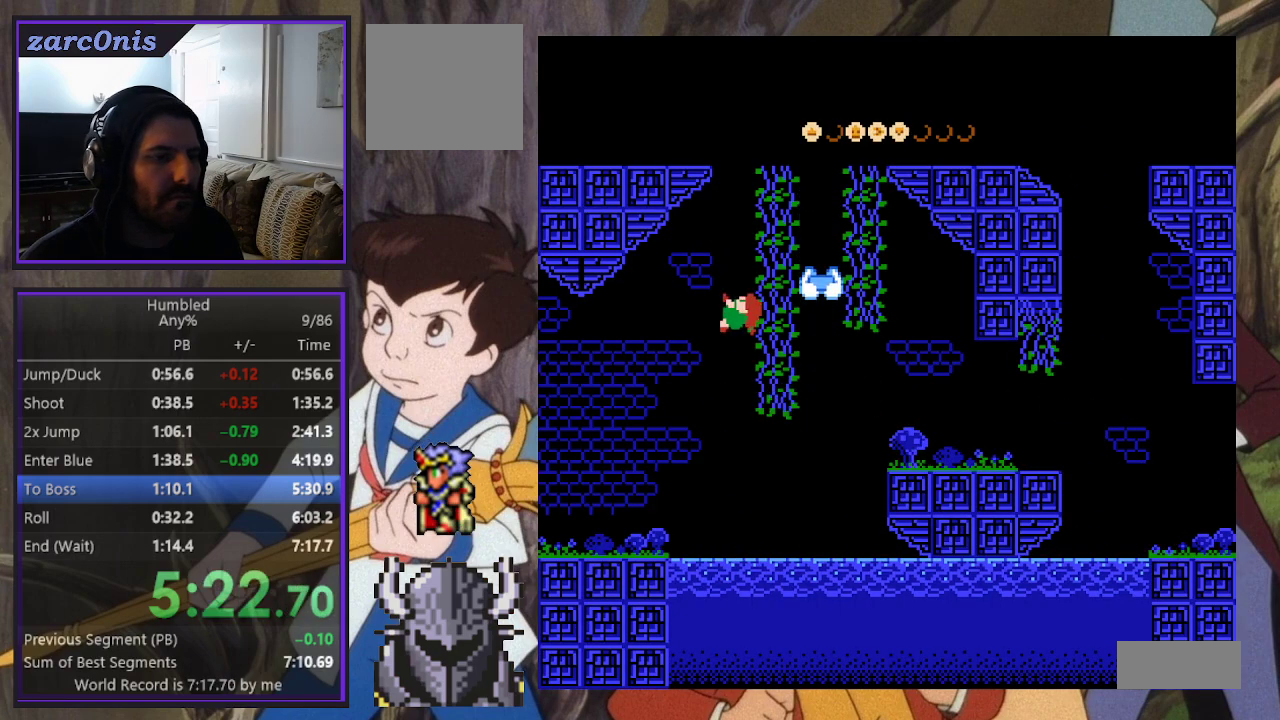
{"buttons": ["DPAD_LEFT"], "events": [[233, "B", "up"]]}
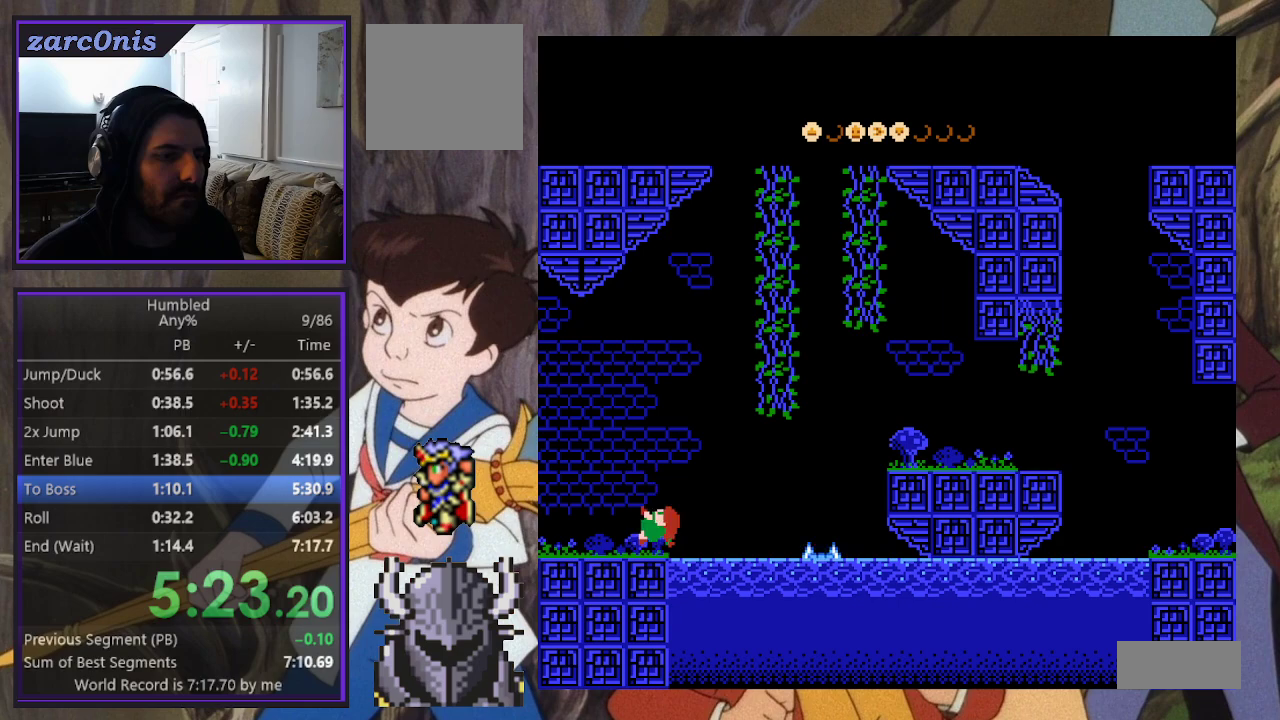
{"buttons": ["DPAD_LEFT"], "events": []}
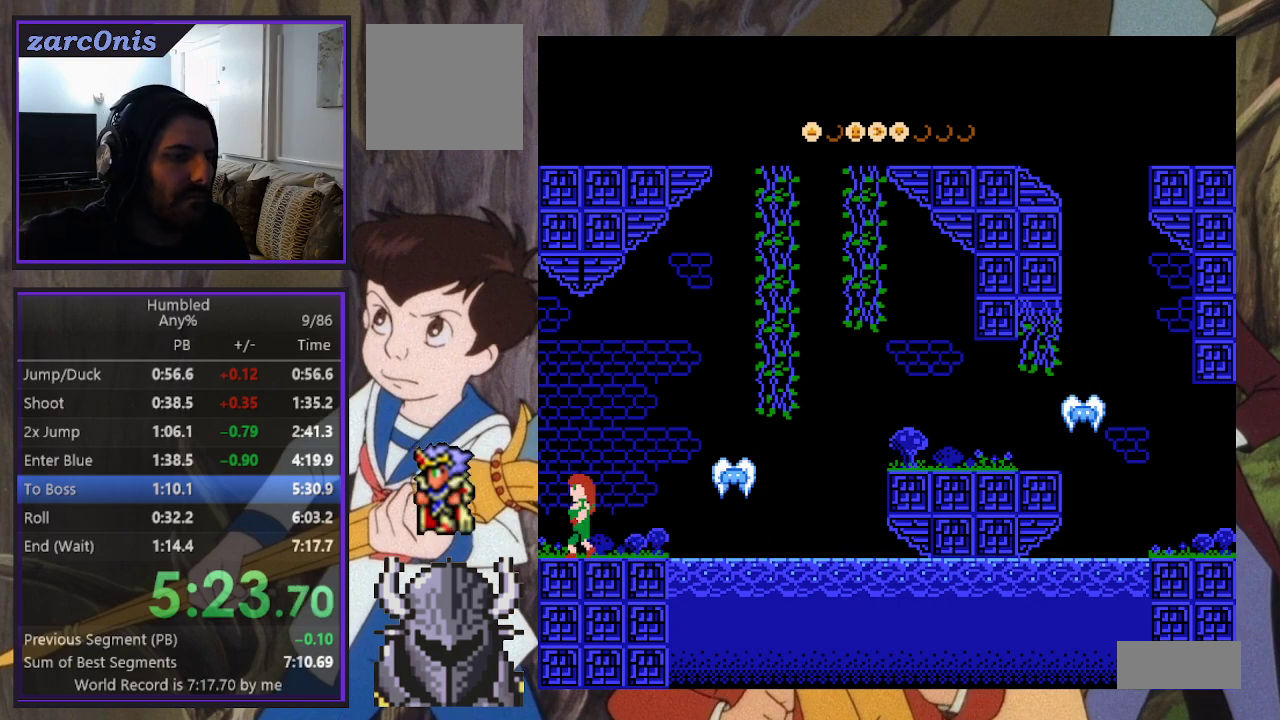
{"buttons": ["DPAD_LEFT"], "events": []}
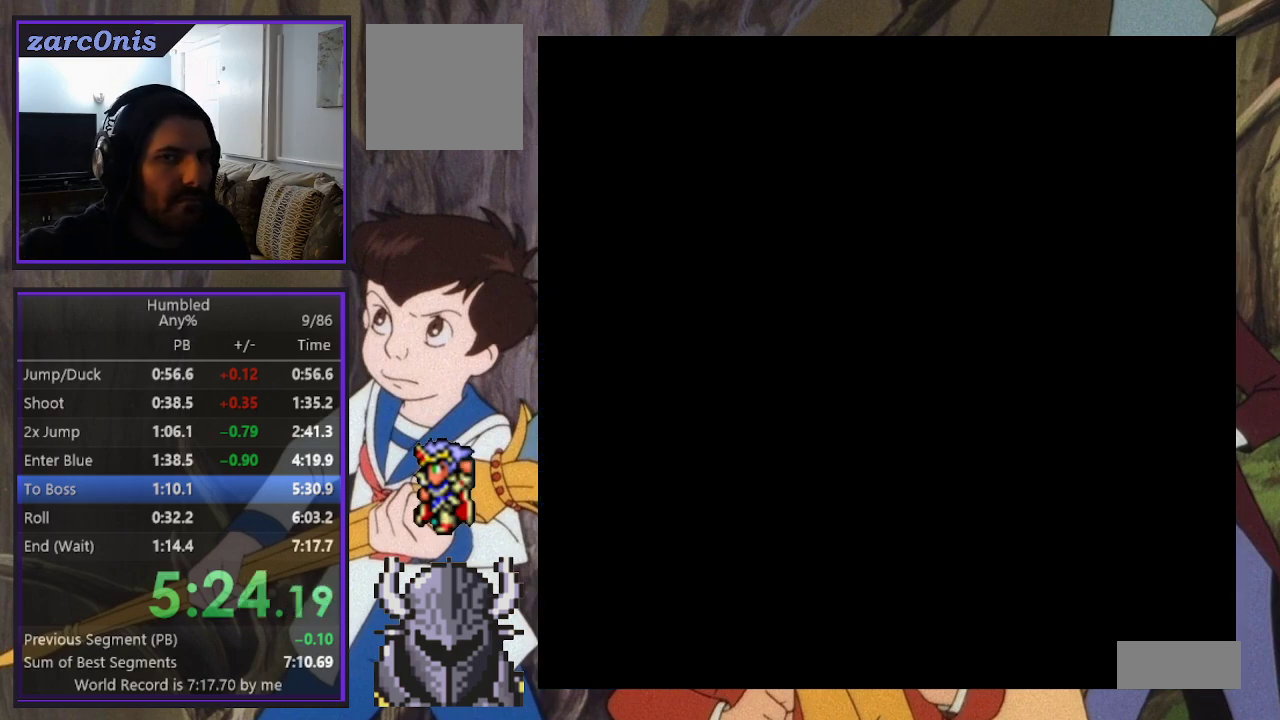
{"buttons": ["DPAD_LEFT"], "events": []}
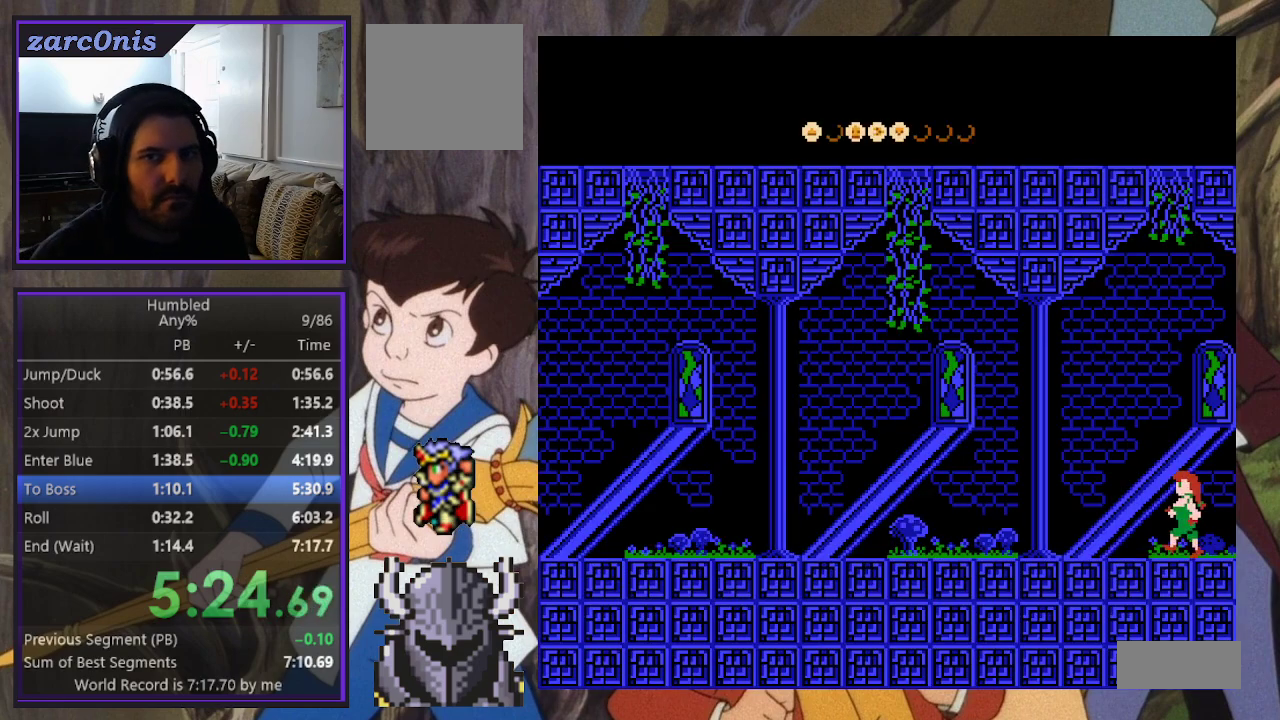
{"buttons": ["DPAD_LEFT"], "events": []}
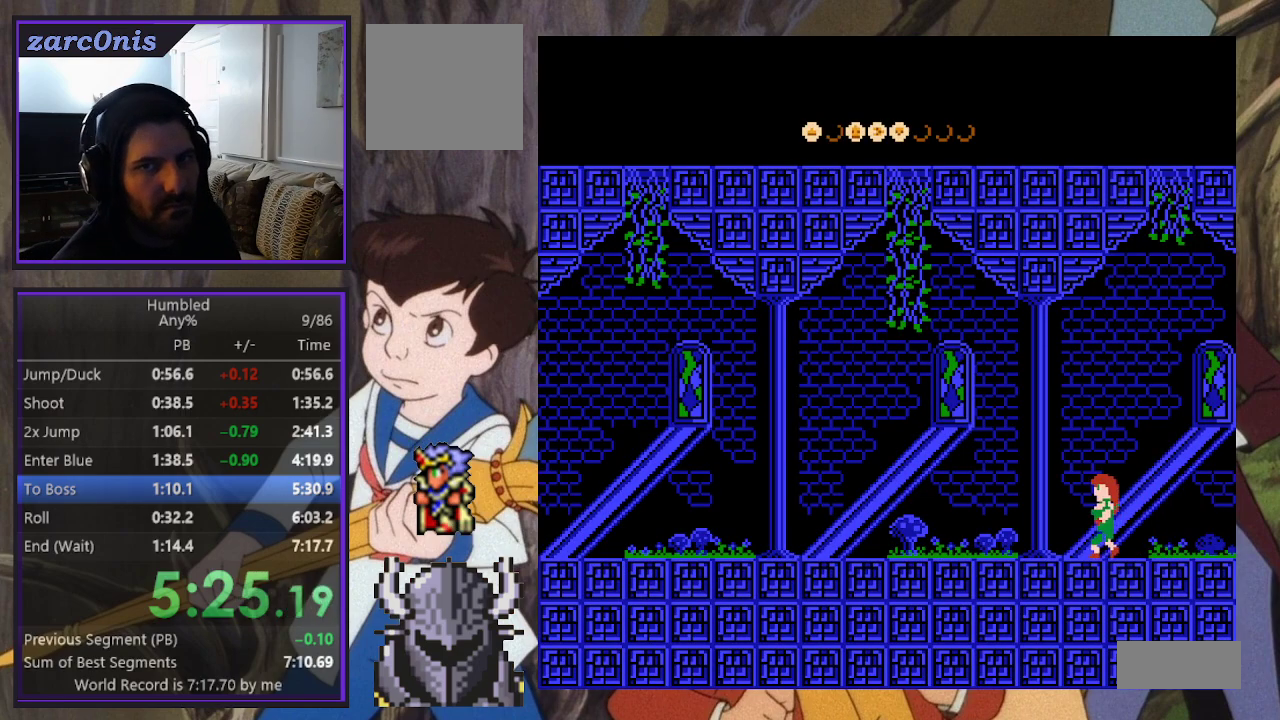
{"buttons": ["DPAD_LEFT"], "events": []}
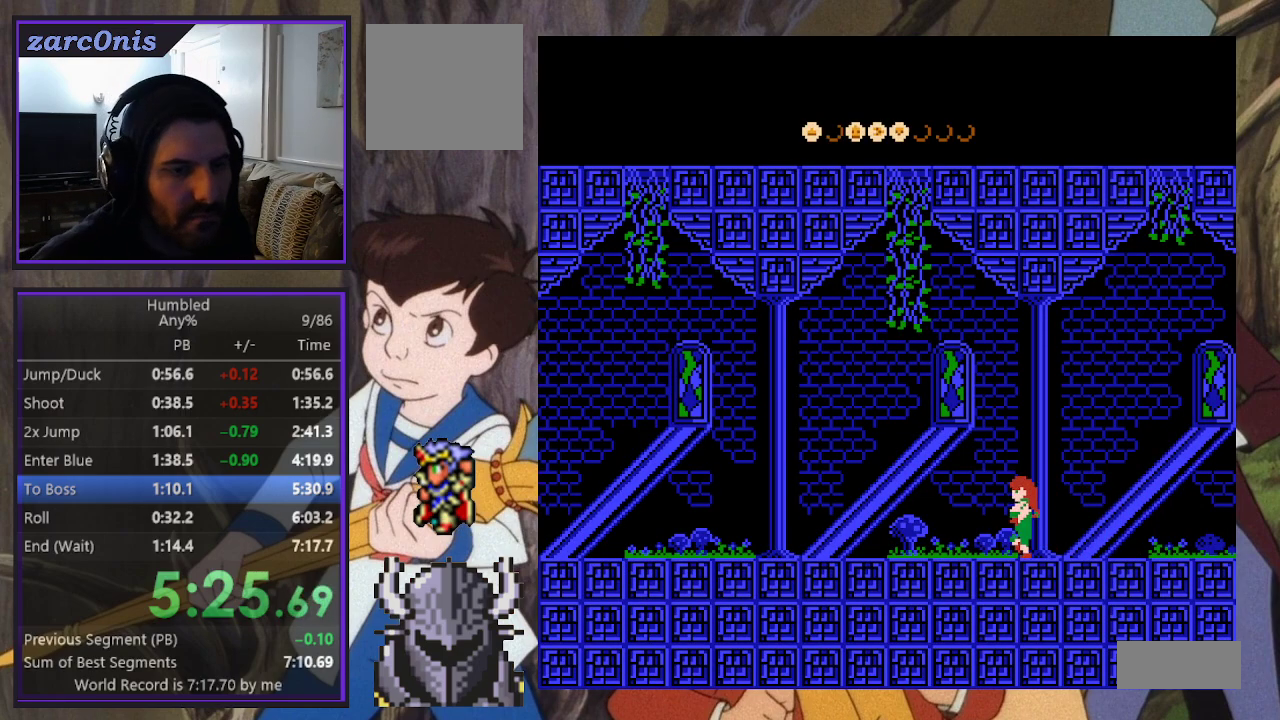
{"buttons": ["DPAD_LEFT"], "events": []}
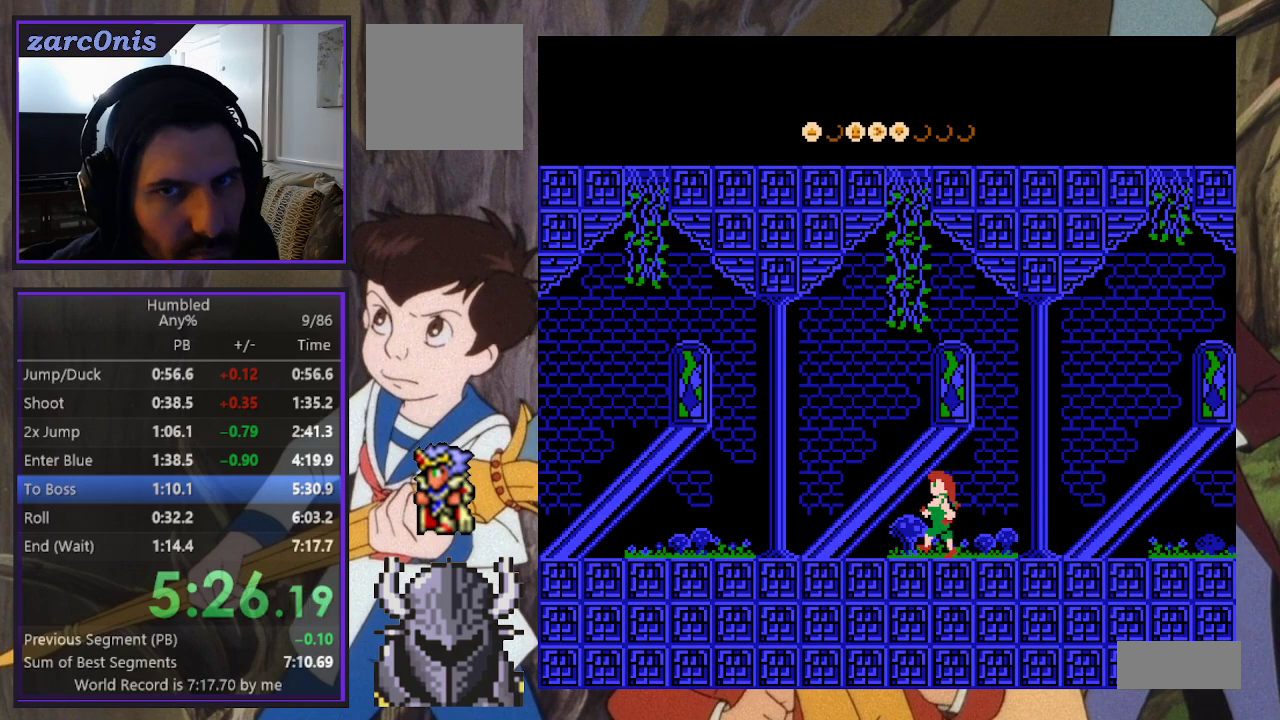
{"buttons": ["DPAD_LEFT"], "events": []}
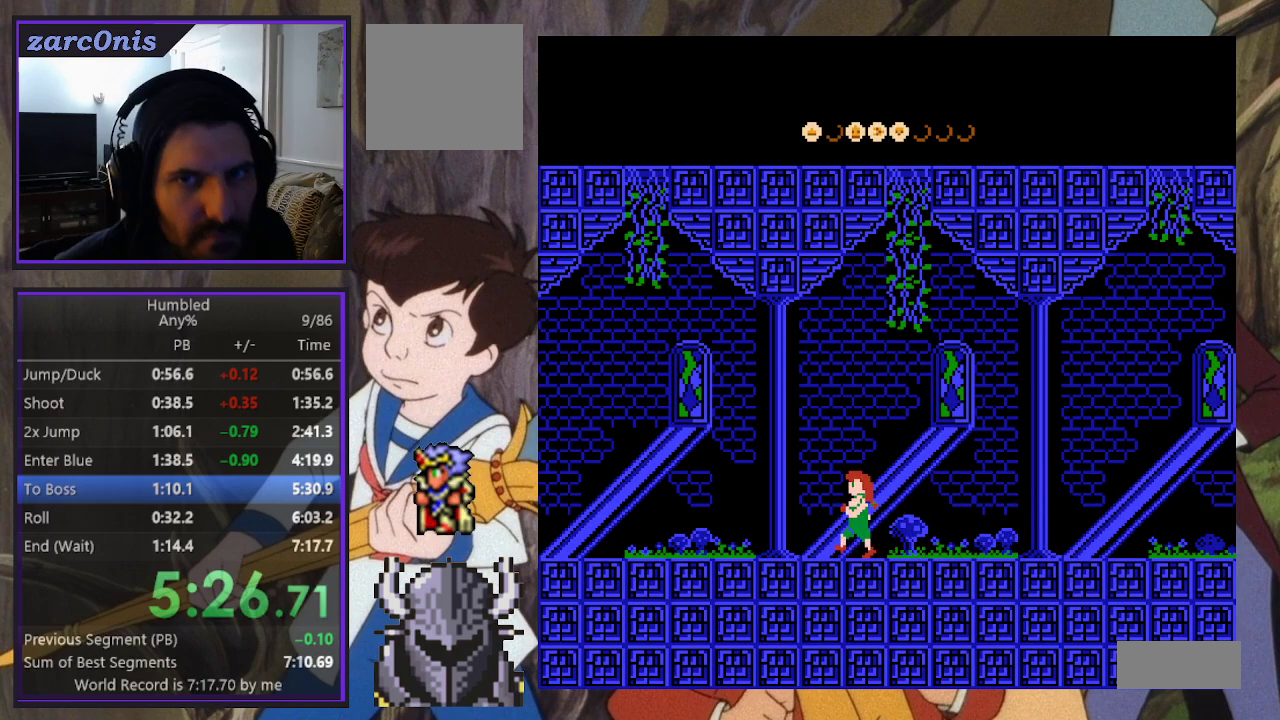
{"buttons": ["DPAD_LEFT"], "events": []}
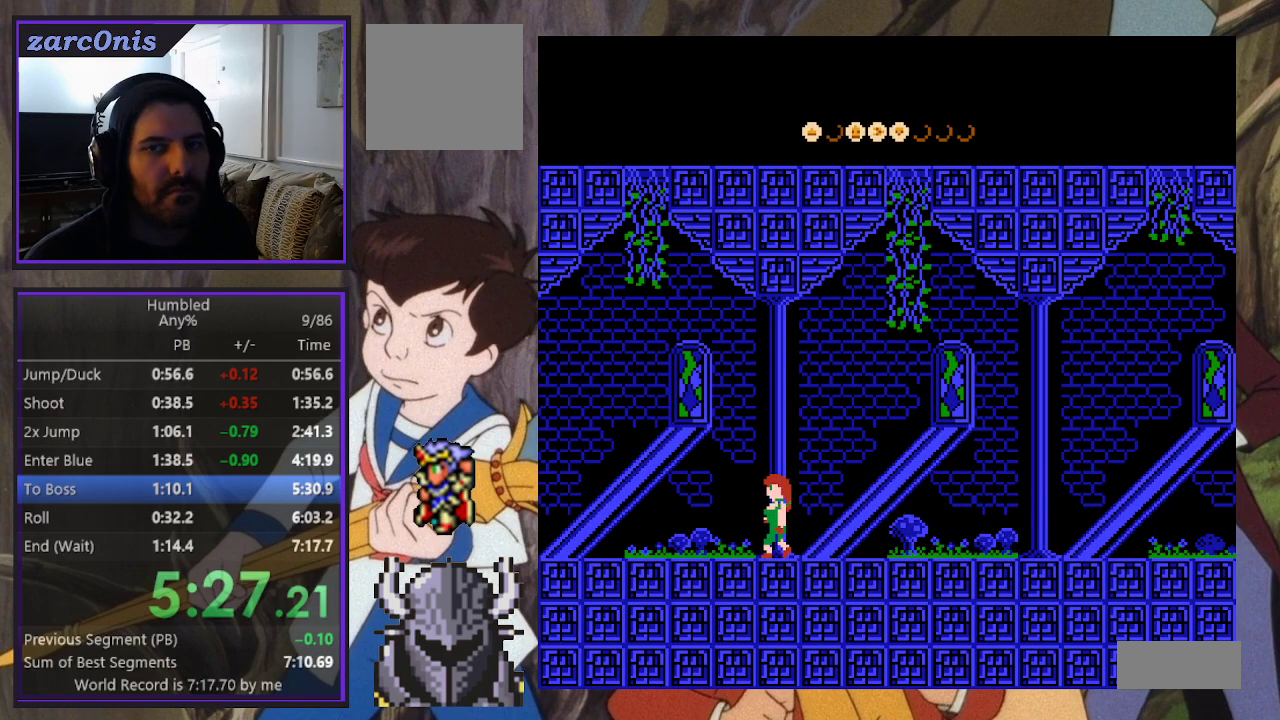
{"buttons": ["DPAD_LEFT"], "events": []}
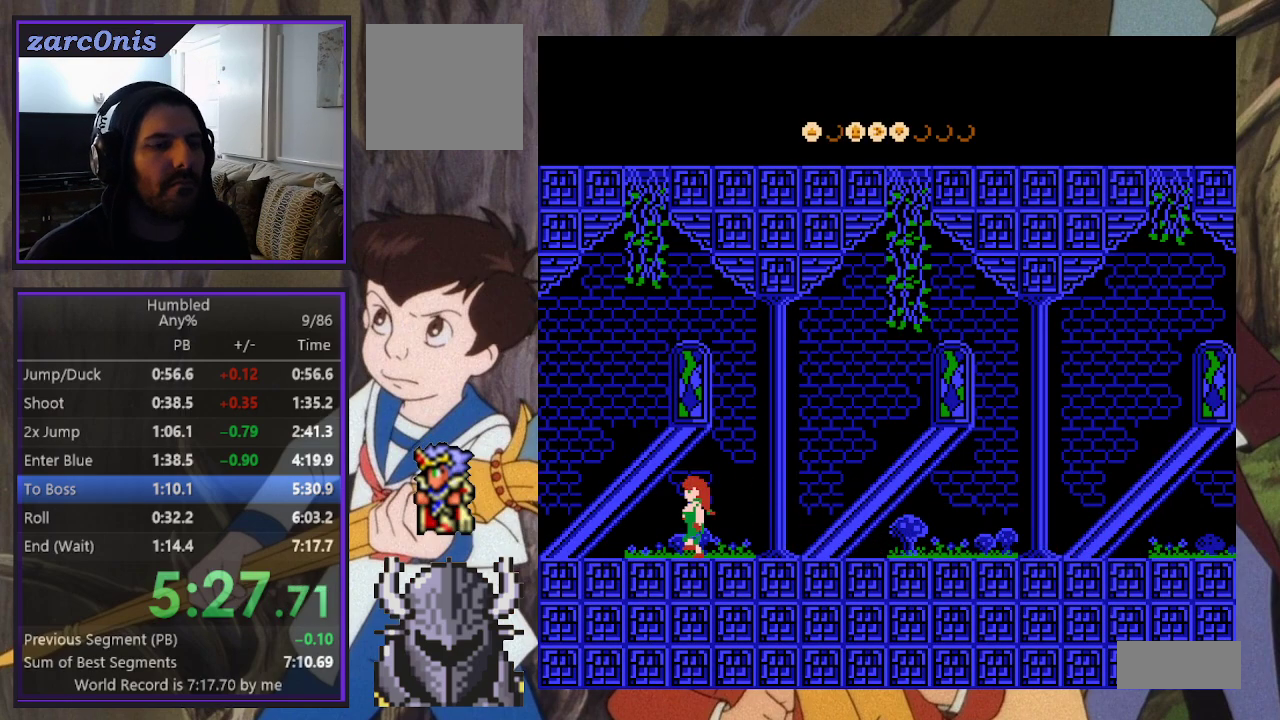
{"buttons": ["DPAD_LEFT"], "events": []}
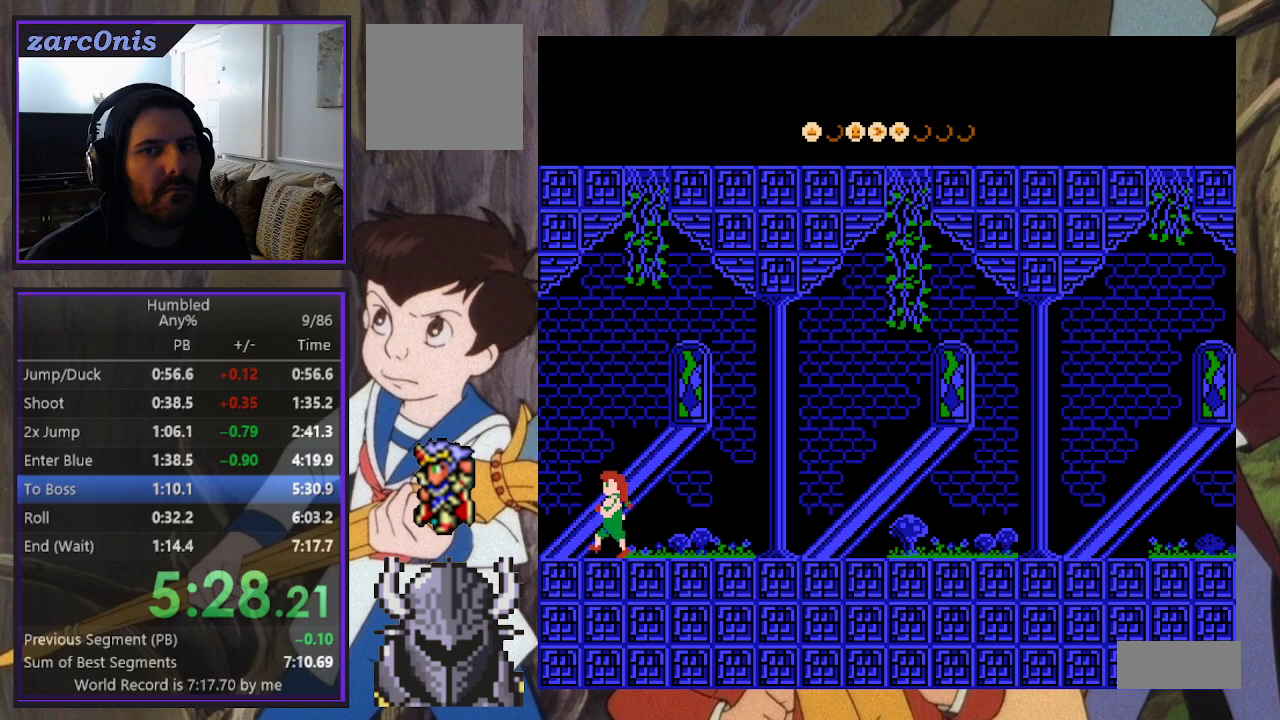
{"buttons": ["DPAD_LEFT"], "events": []}
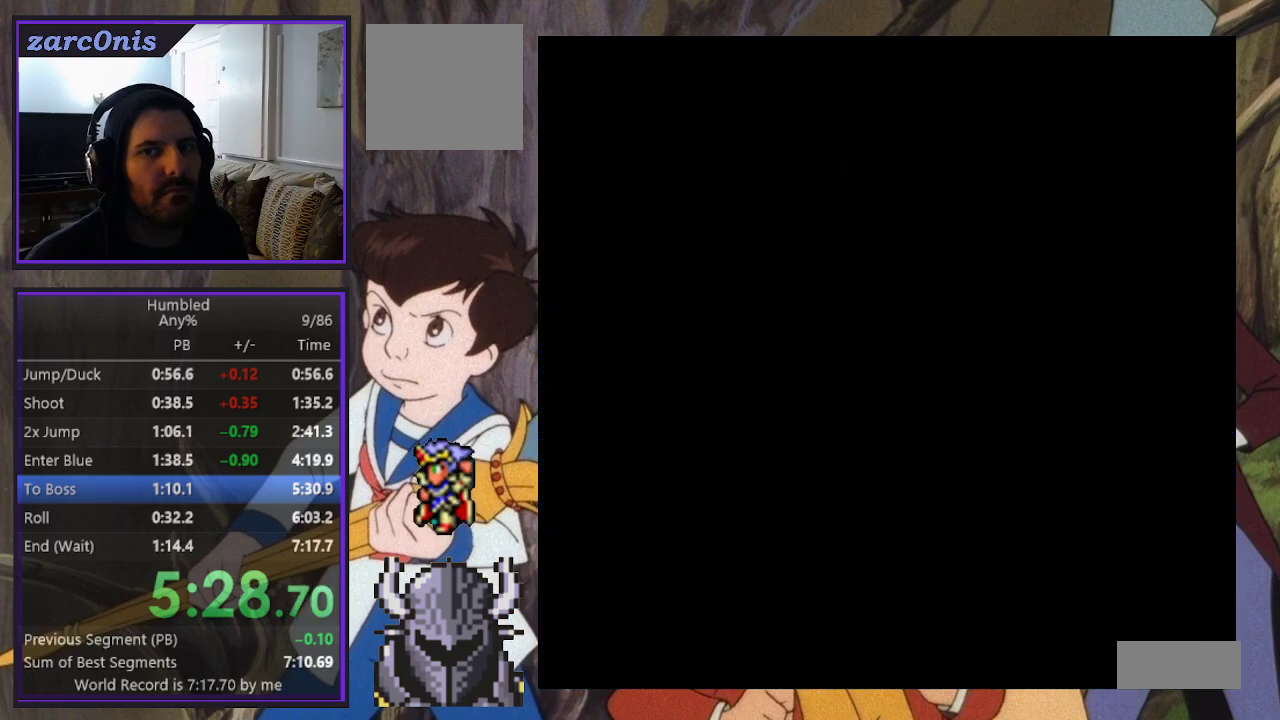
{"buttons": ["DPAD_LEFT"], "events": []}
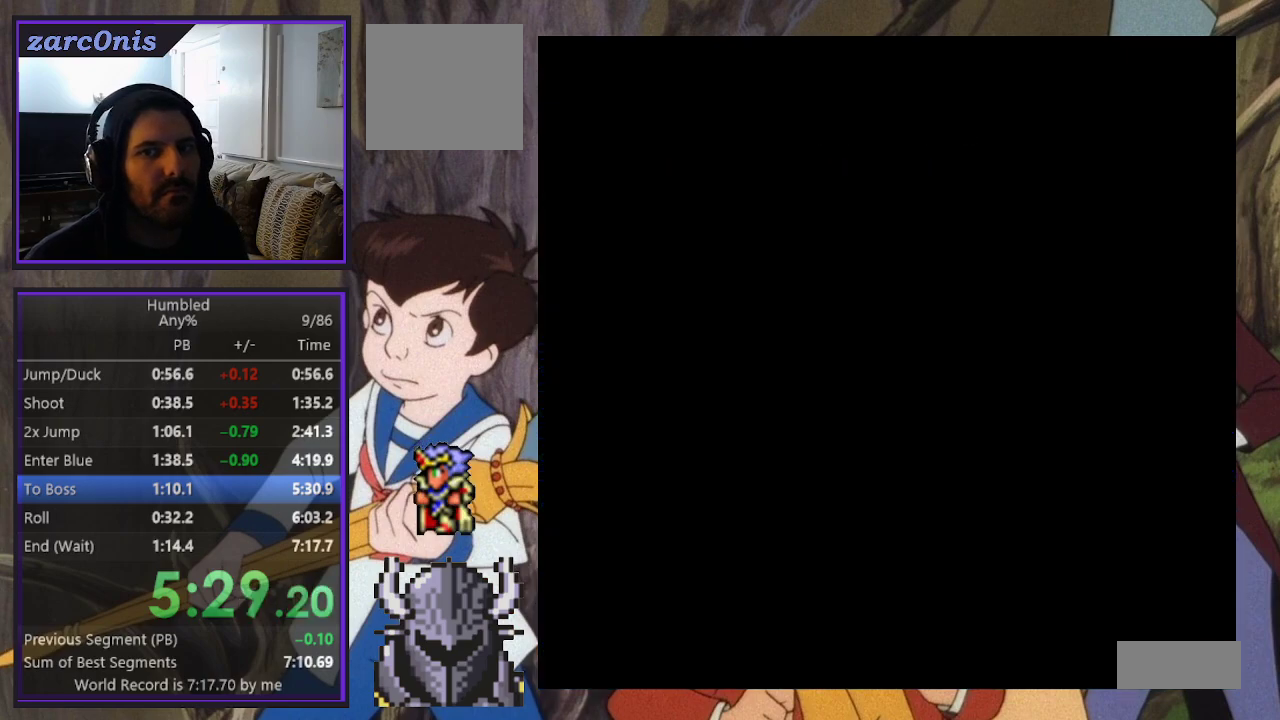
{"buttons": ["DPAD_LEFT"], "events": []}
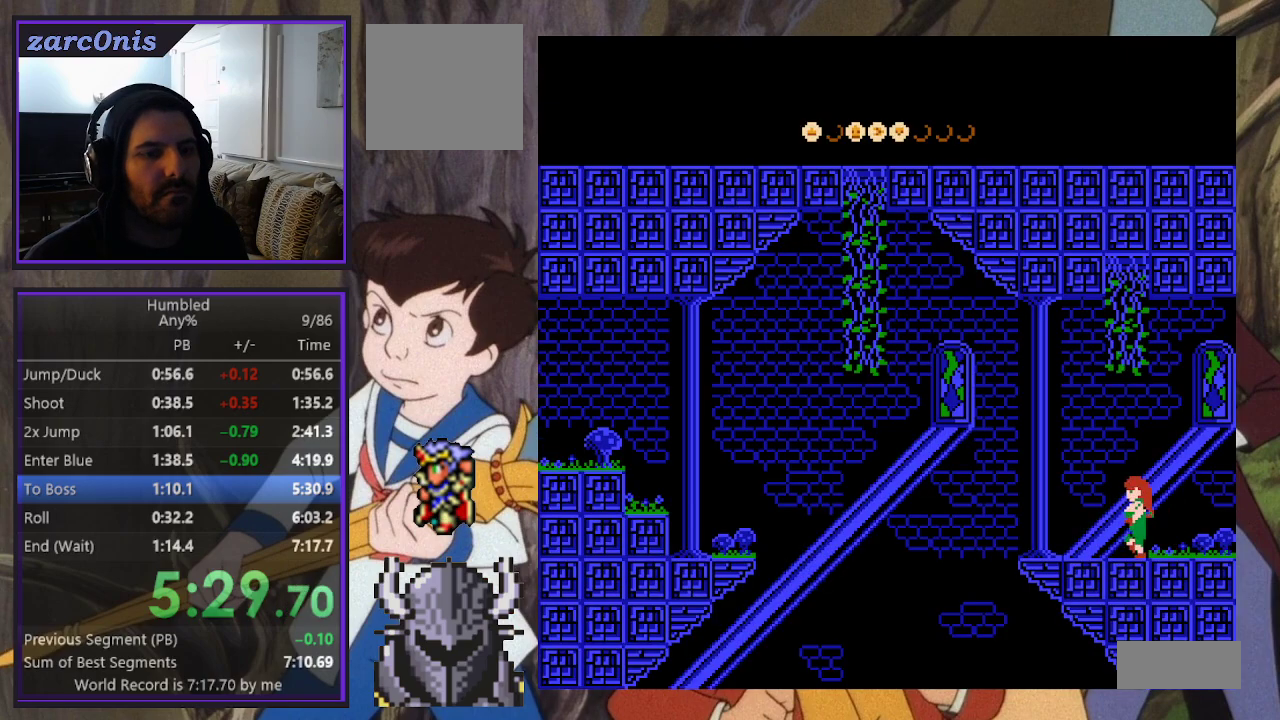
{"buttons": ["DPAD_LEFT"], "events": []}
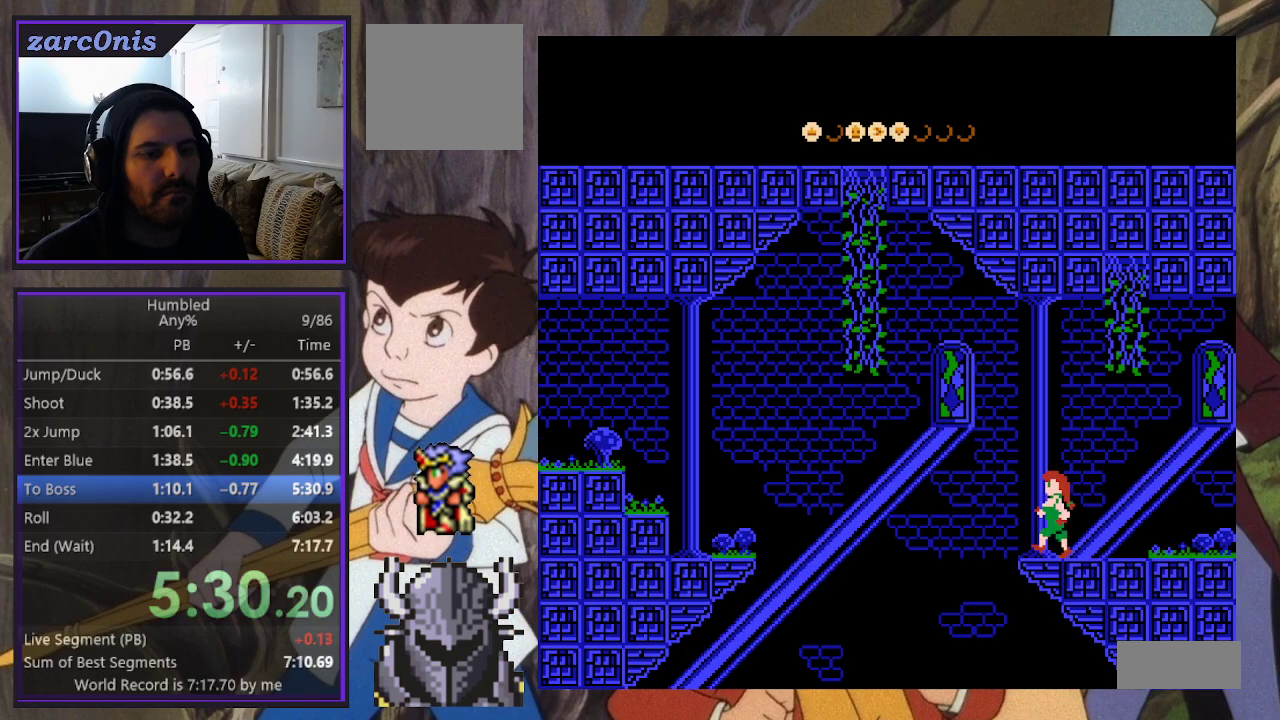
{"buttons": ["DPAD_LEFT"], "events": []}
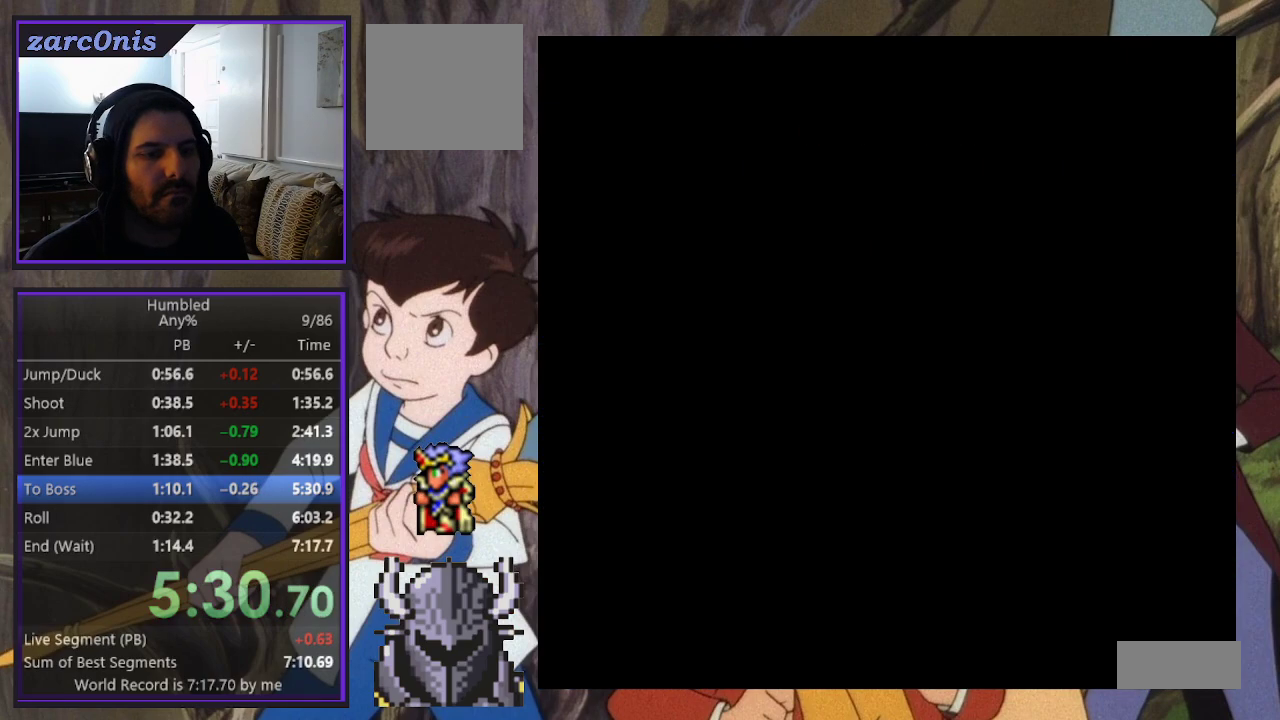
{"buttons": [], "events": [[133, "DPAD_UP", "down"], [133, "R2", "down"], [167, "DPAD_UP", "up"], [317, "R2", "up"], [467, "DPAD_LEFT", "up"]]}
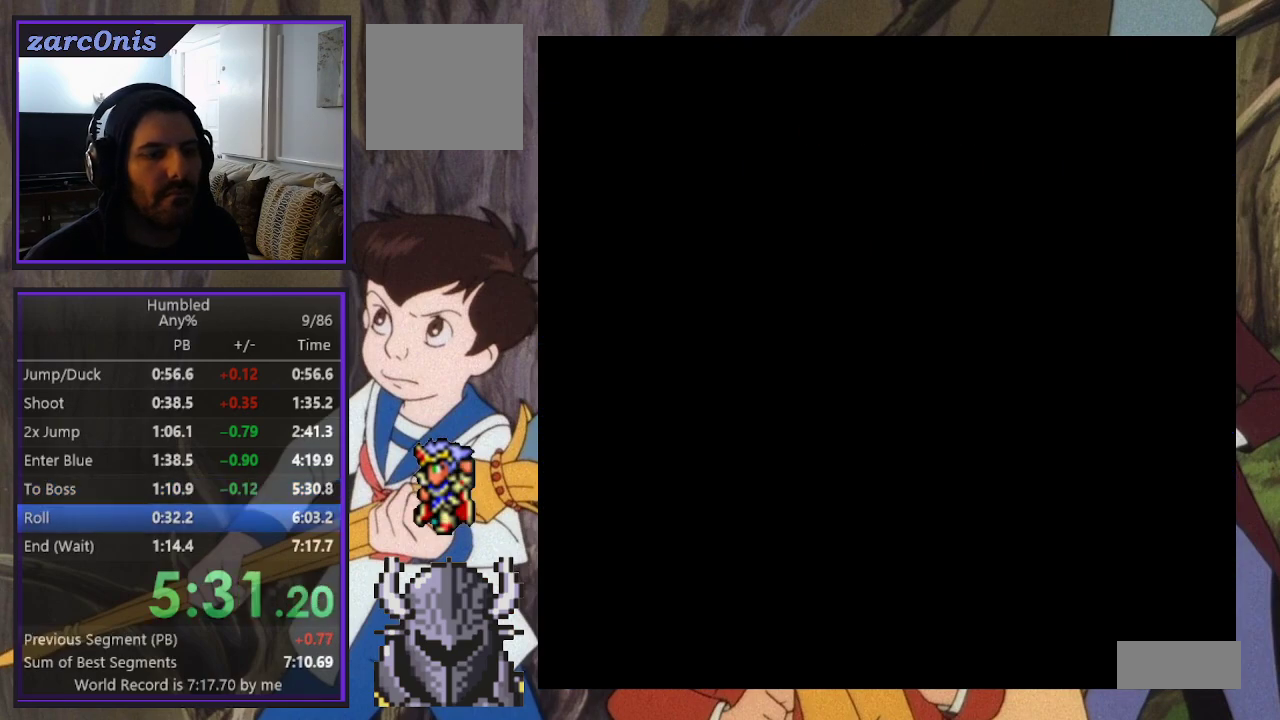
{"buttons": [], "events": []}
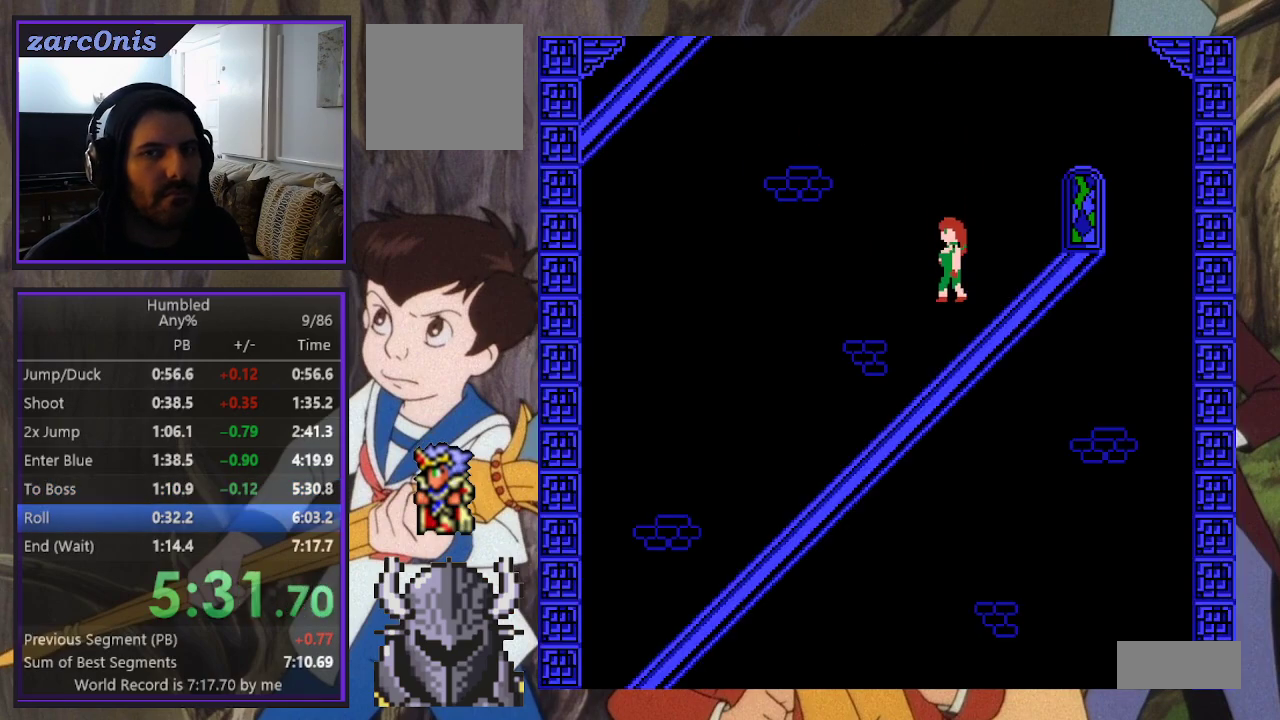
{"buttons": [], "events": []}
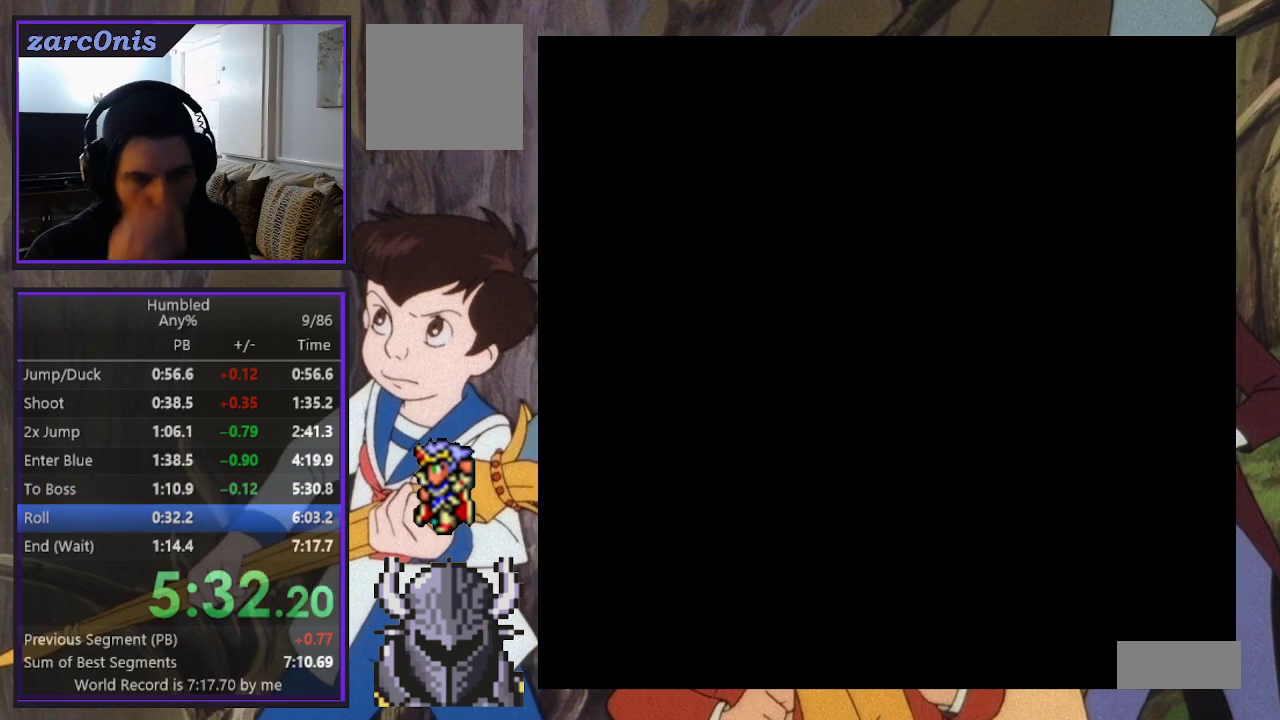
{"buttons": [], "events": []}
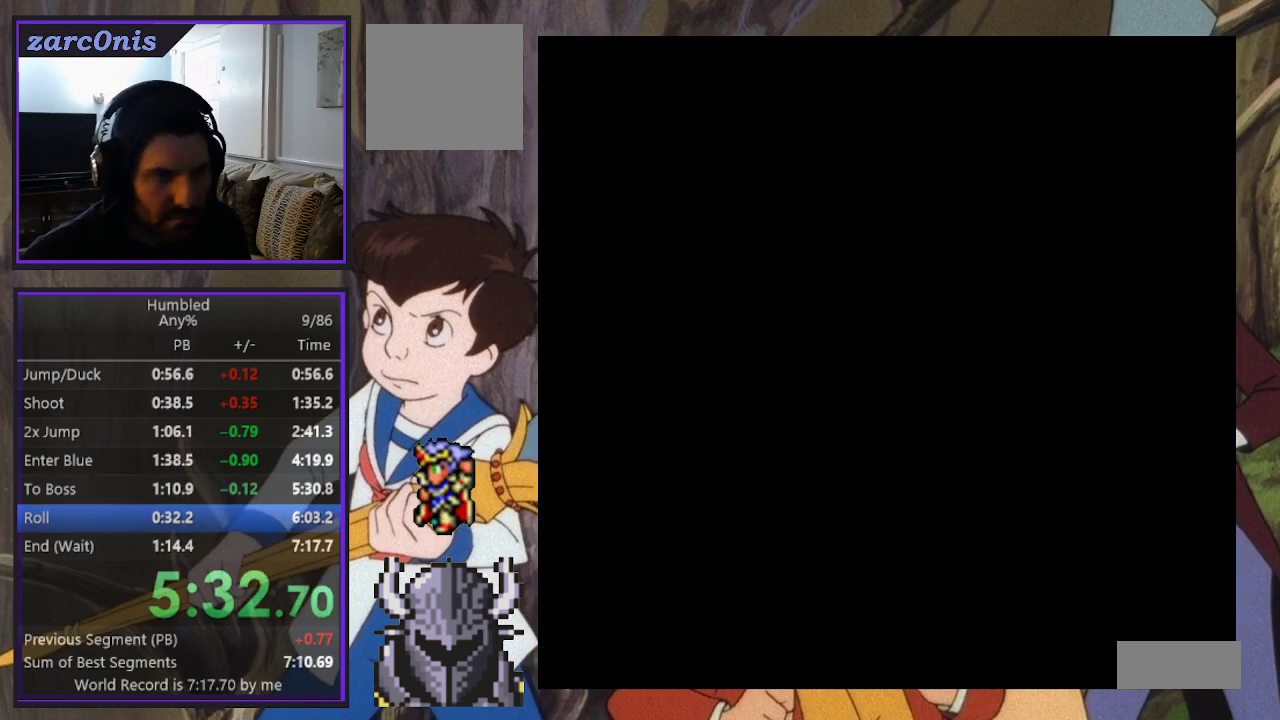
{"buttons": [], "events": []}
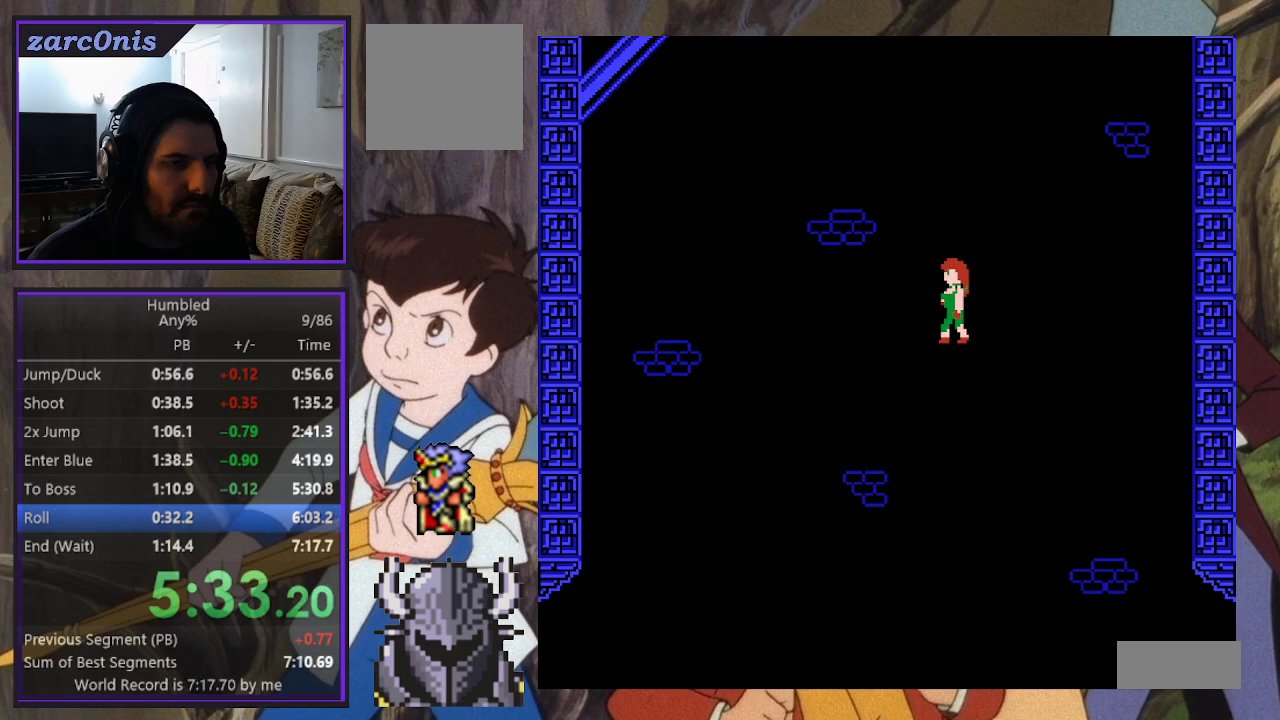
{"buttons": [], "events": []}
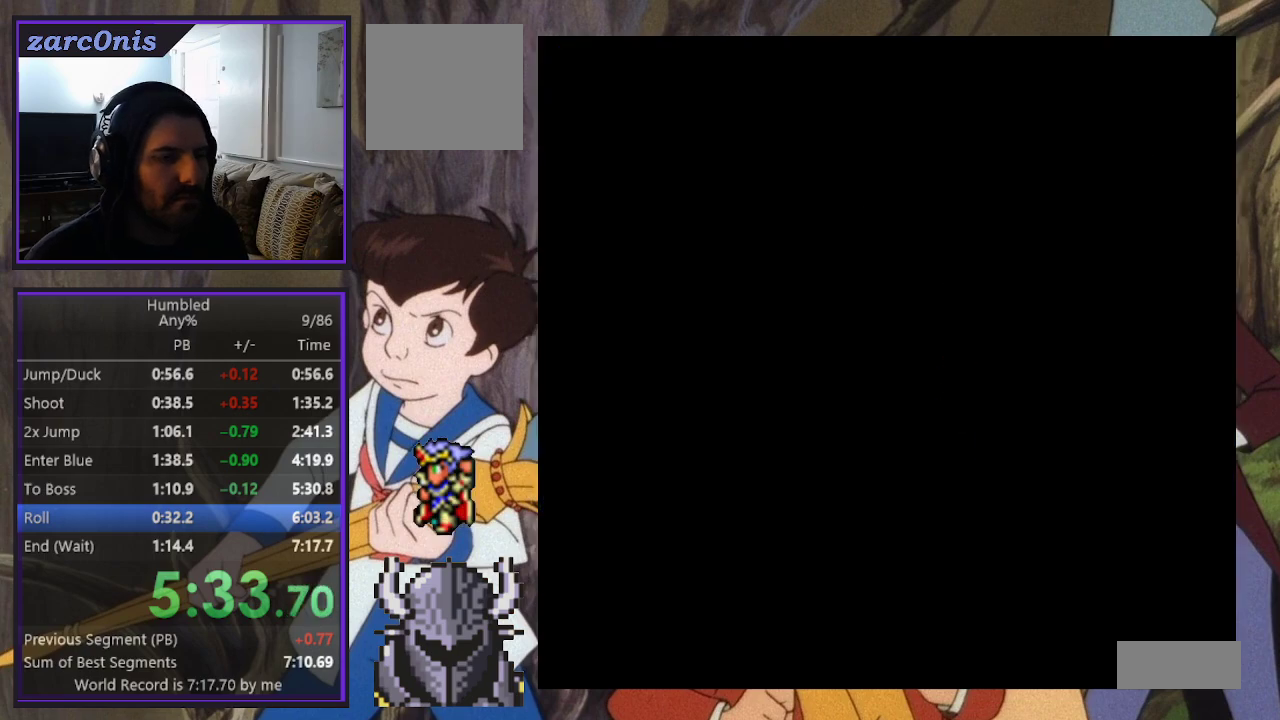
{"buttons": [], "events": []}
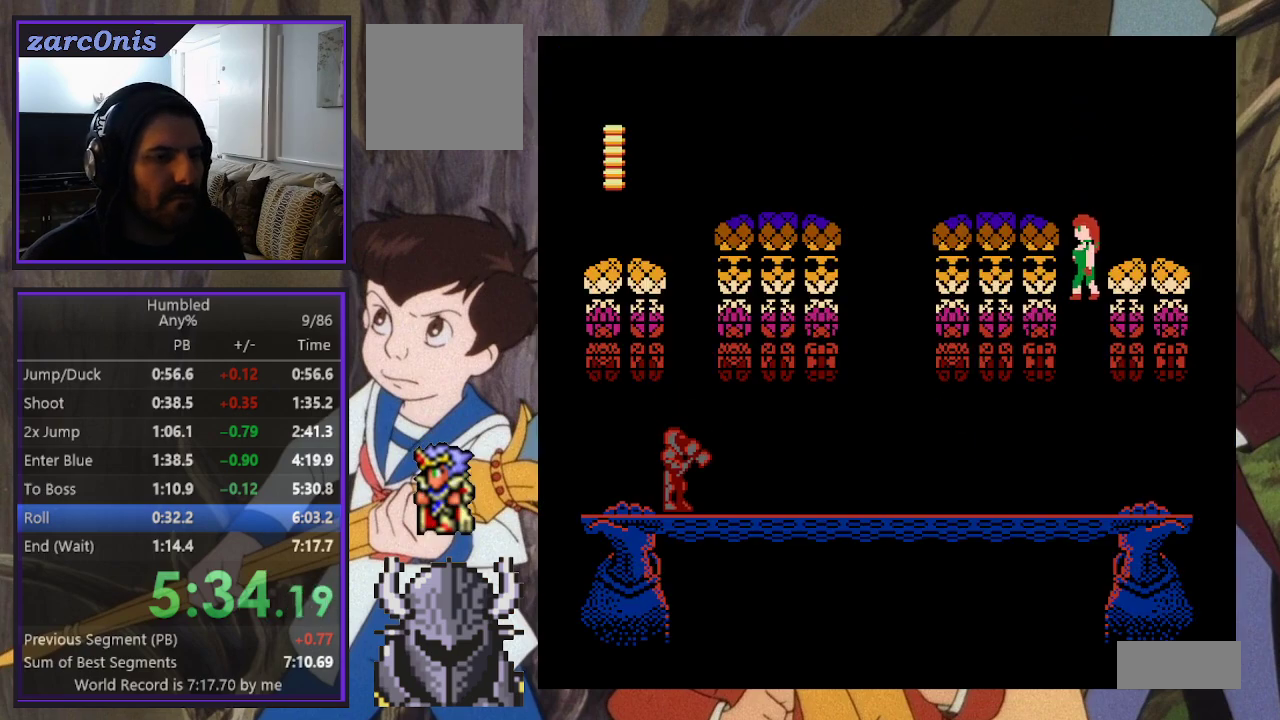
{"buttons": ["DPAD_LEFT"], "events": [[133, "DPAD_LEFT", "down"], [333, "A", "down"], [383, "DPAD_UP", "down"], [467, "DPAD_UP", "up"], [483, "A", "up"]]}
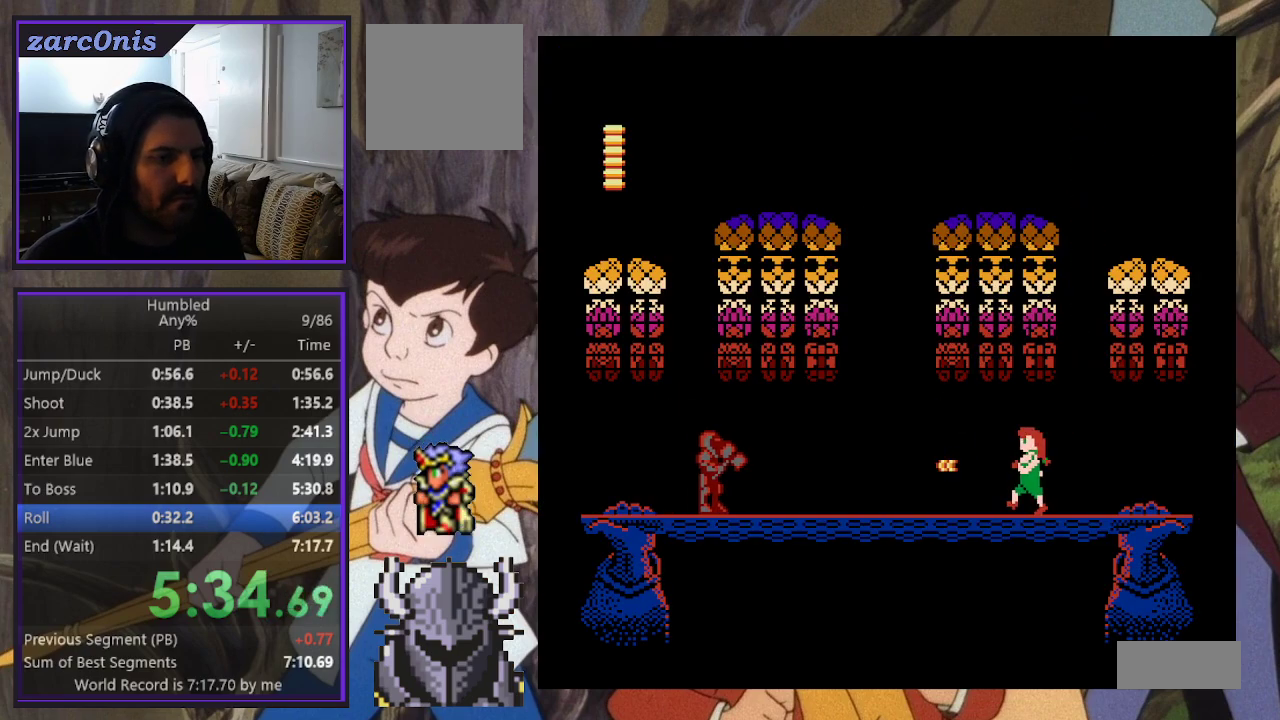
{"buttons": [], "events": [[17, "DPAD_LEFT", "up"]]}